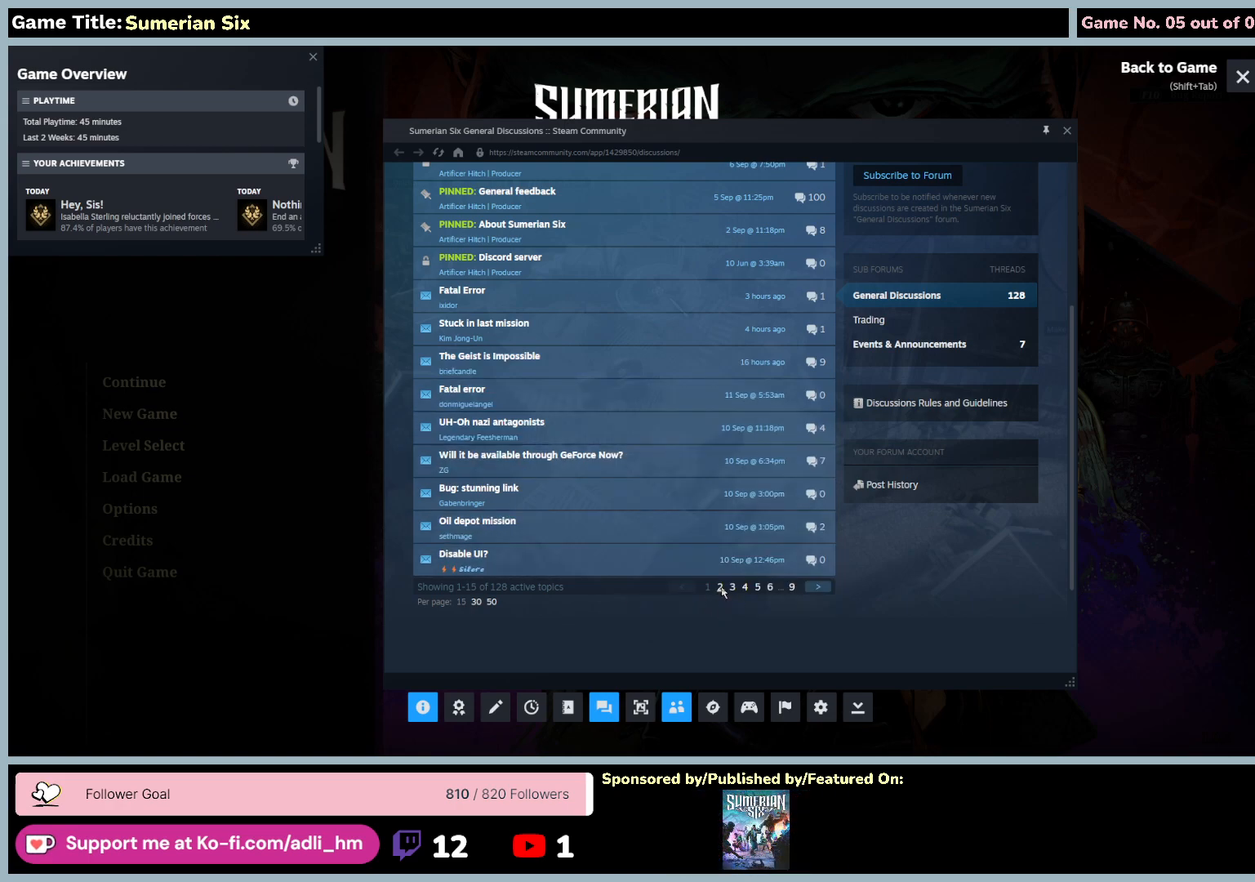
Gameplay with keyboard and mouse; each line is a JSON object with the keys and mouse buttons held at the frame after it. "events" lists presses ("down") and releases ("up") of "0", "1", "2", "3", "4", "5", "6", "7", "8", "9", "a", "alt", "b", "c", "caps_lock", "ctrl", "d", "down", "e", "escape", "f", "f1", "f2", "f3", "f4", "f5", "f6", "f7", "f8", "g", "h", "i", "j", "k", "l", "left", "m", "n", "o", "p", "q", "r", "return", "right", "s", "shift", "space", "t", "tab", "u", "up", "v", "w", "x", "y", "z", "mouse_left", "mouse_wheel" and "mouse_right" between this image and that frame as [ms after this image, input, new state], when the widget could be followed in between. "mouse_left", "mouse_wheel", "mouse_right" = the "left", "wheel", "right" buttons of the "mouse" list. No other keys are recorded. "wheel" means that the mouse wheel is clicked or scrolled. Mouse movement is not recorded.
{"keys": [], "mouse": ["left"], "events": [[433, "mouse_left", "down"]]}
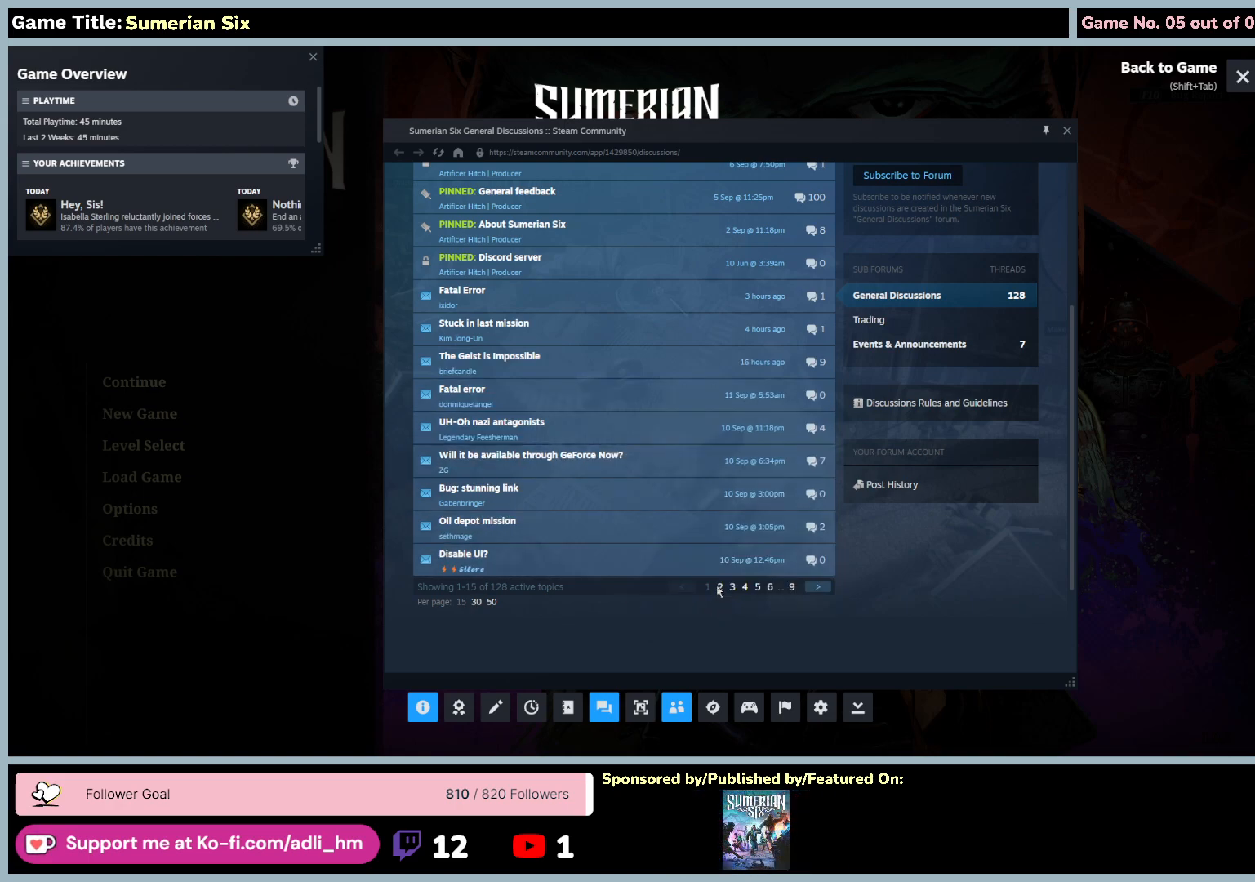
{"keys": [], "mouse": [], "events": [[233, "mouse_left", "up"]]}
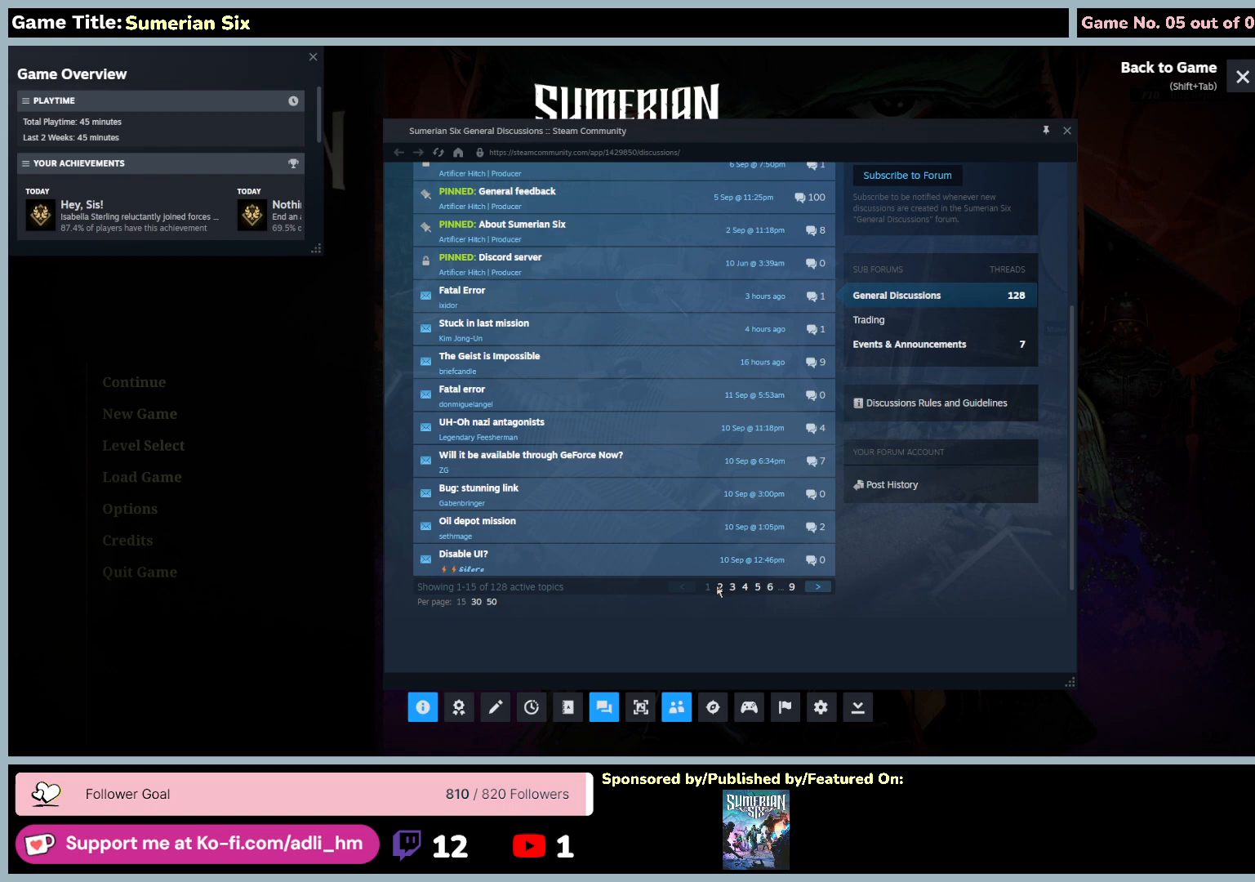
{"keys": [], "mouse": [], "events": []}
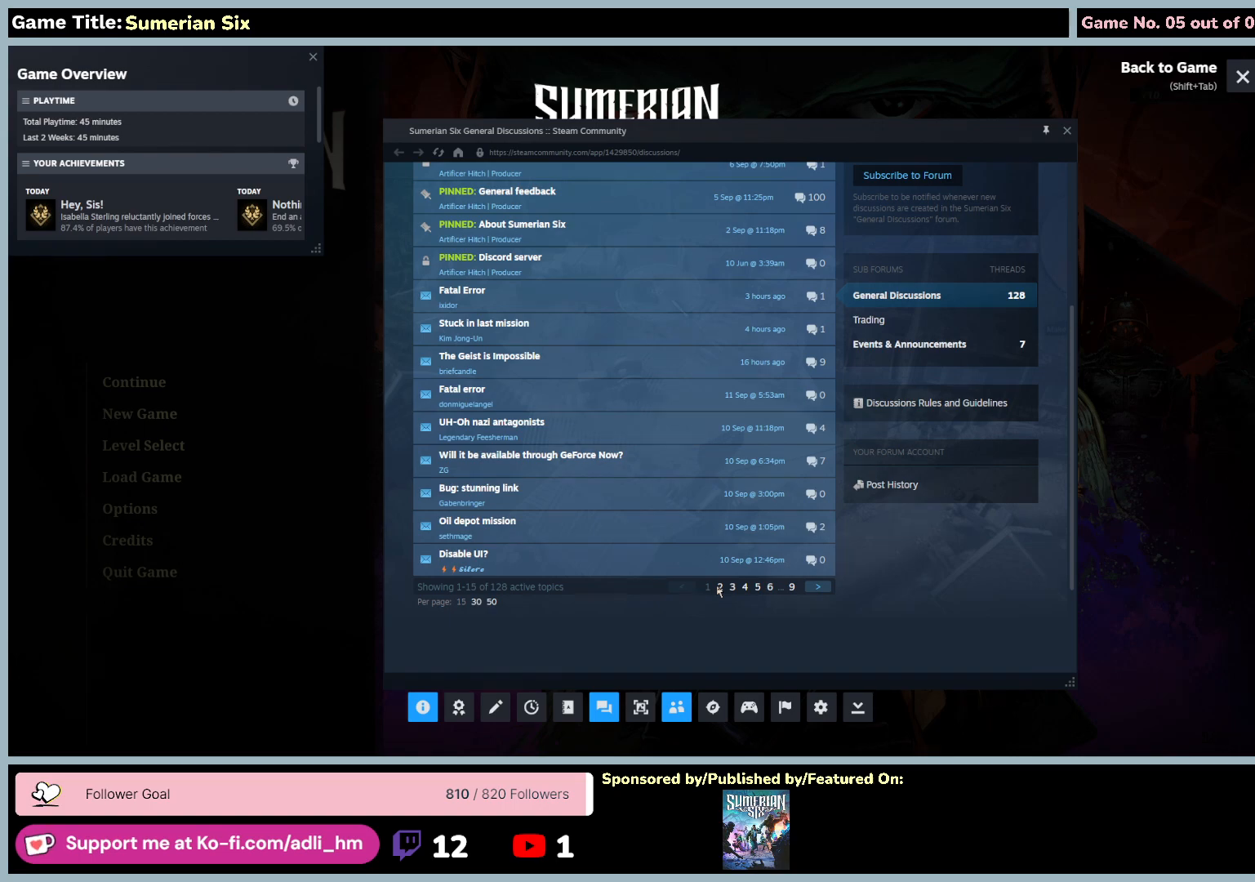
{"keys": [], "mouse": [], "events": []}
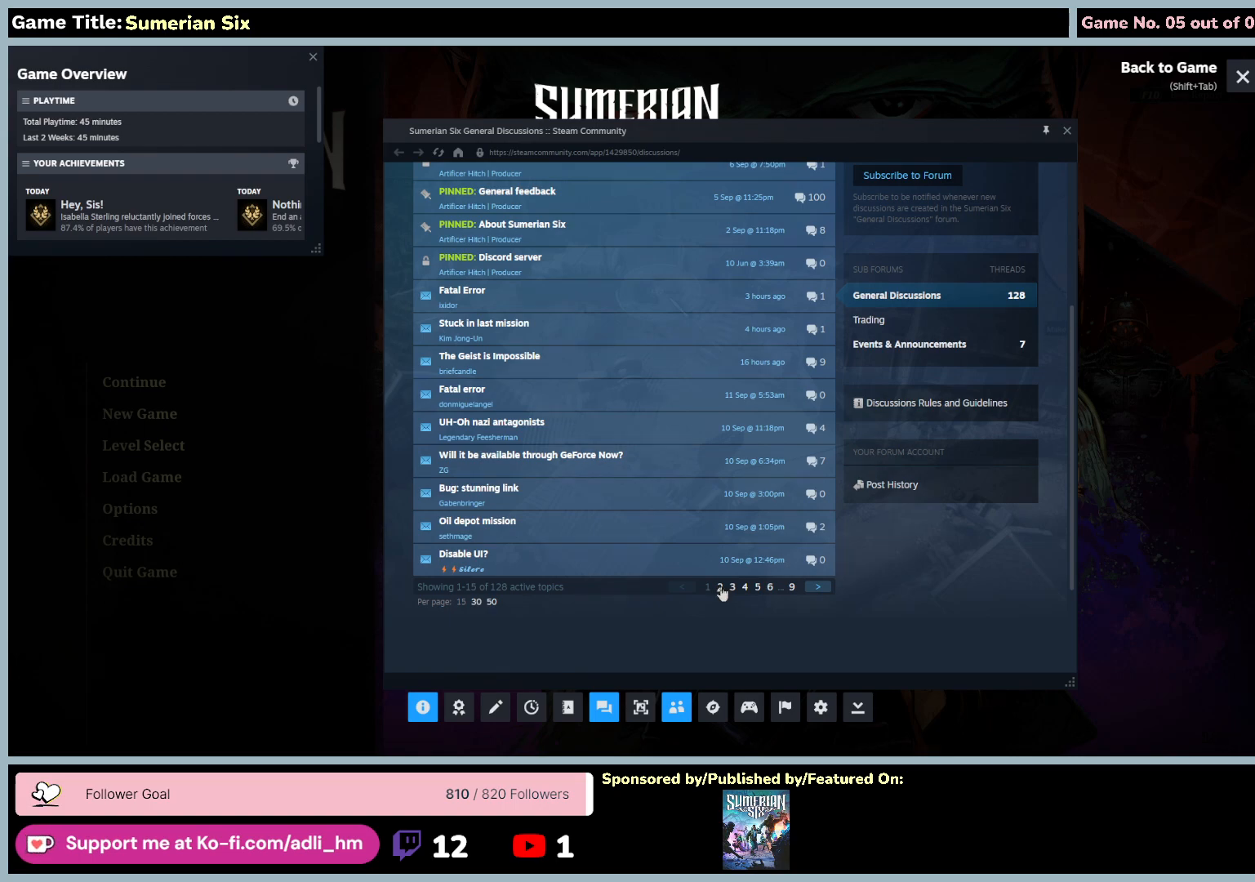
{"keys": [], "mouse": [], "events": []}
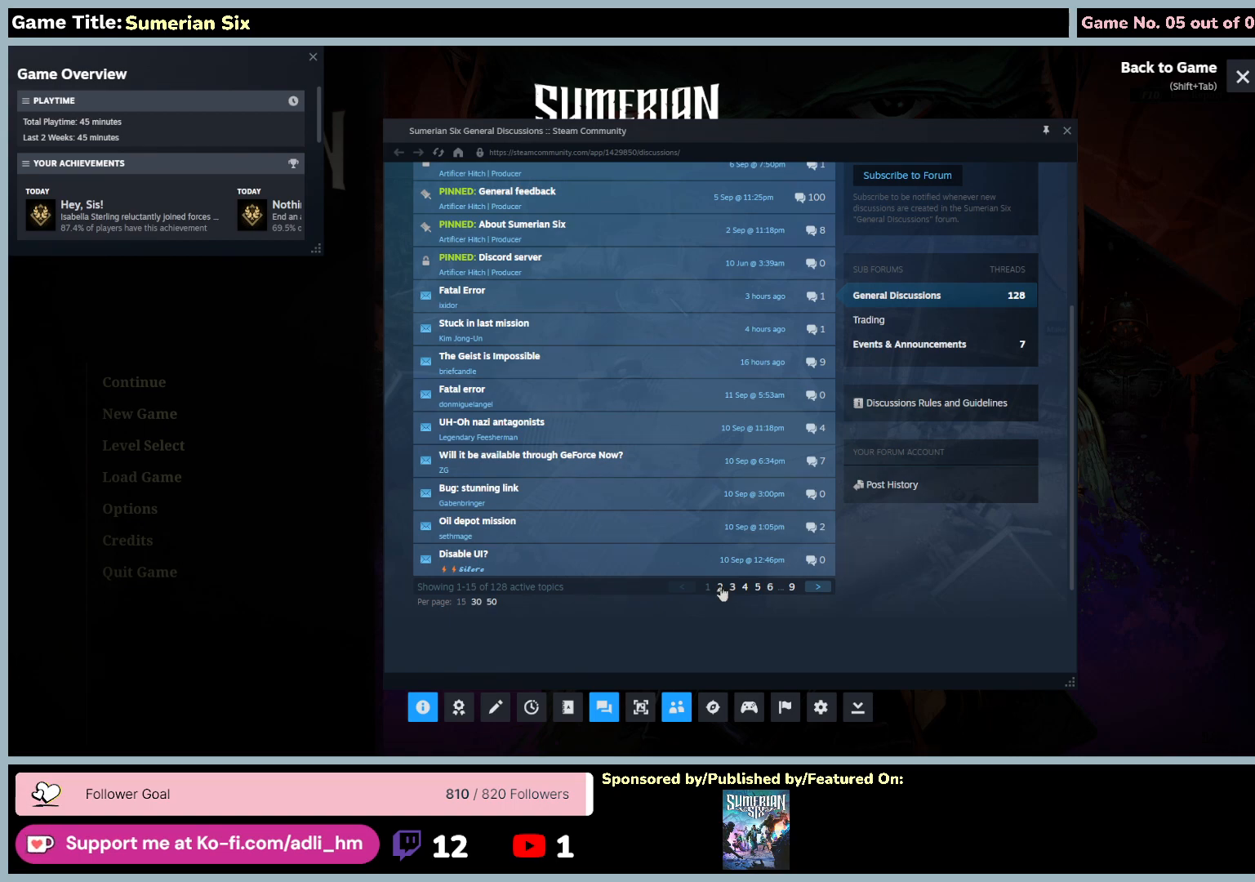
{"keys": [], "mouse": ["left"], "events": [[317, "mouse_left", "down"]]}
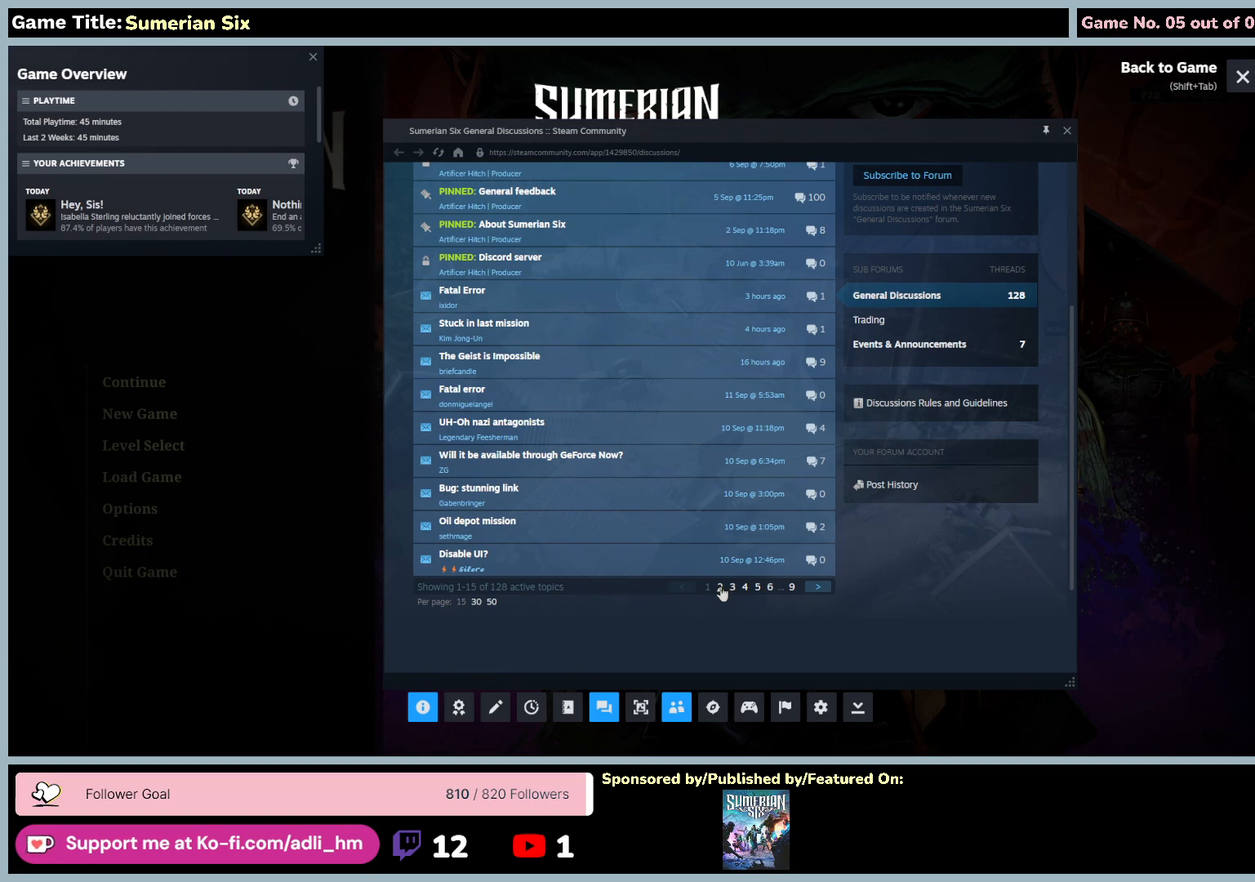
{"keys": [], "mouse": [], "events": [[100, "mouse_left", "up"]]}